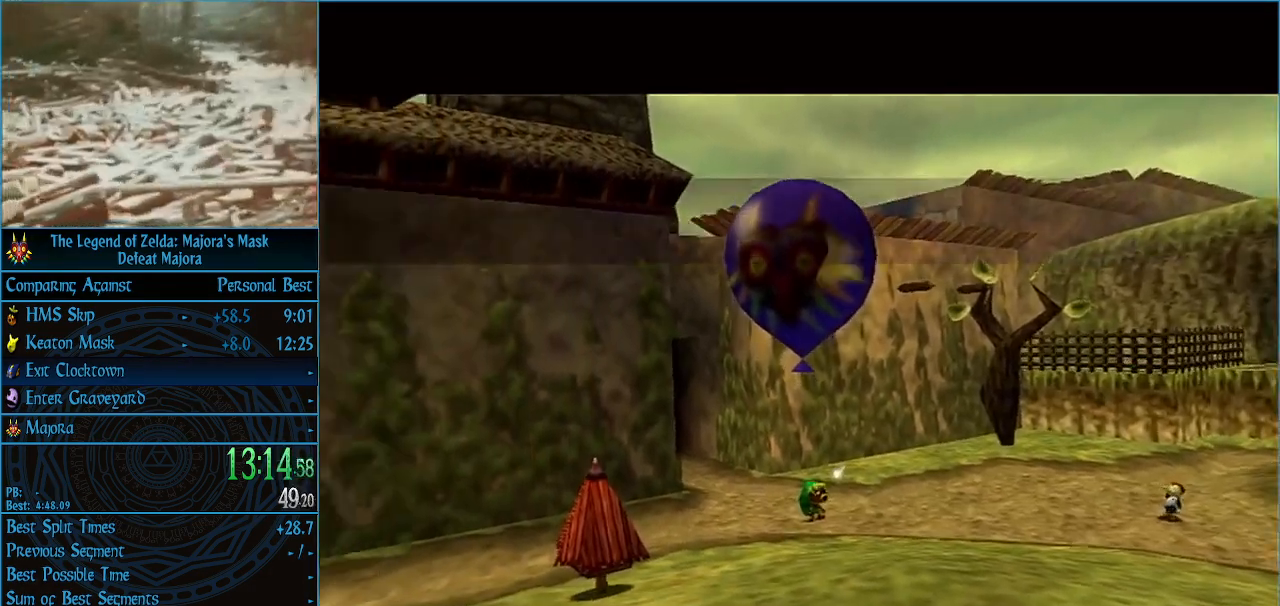
Gameplay with a controller (Nintendo layout); each line is a JSON object with the inputs held at the frame after it. "events" lists button and stick changes between this image and that frame as [ms after this image, input, new state], when the widget could be followed in between. Not read: L3 R3 right_stick.
{"buttons": ["A"], "left_stick": "left", "events": [[67, "A", "up"], [167, "A", "down"], [233, "A", "up"], [333, "A", "down"], [400, "A", "up"], [500, "A", "down"]]}
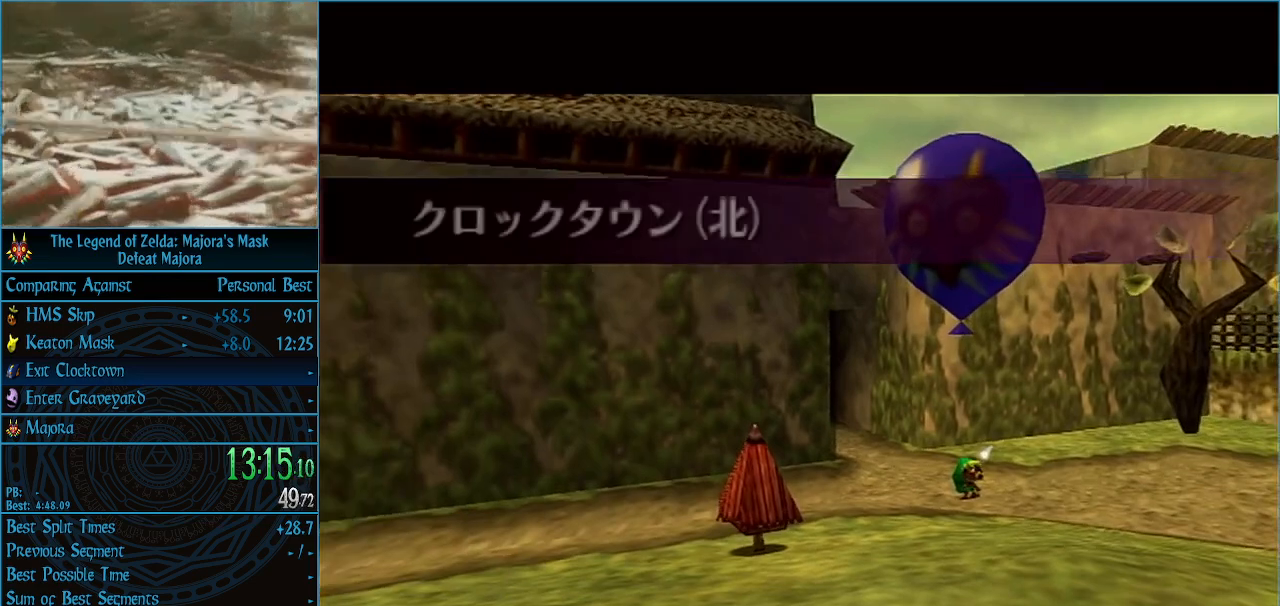
{"buttons": ["A"], "left_stick": "left", "events": [[67, "A", "up"], [133, "A", "down"], [233, "A", "up"], [300, "A", "down"], [400, "A", "up"], [467, "A", "down"]]}
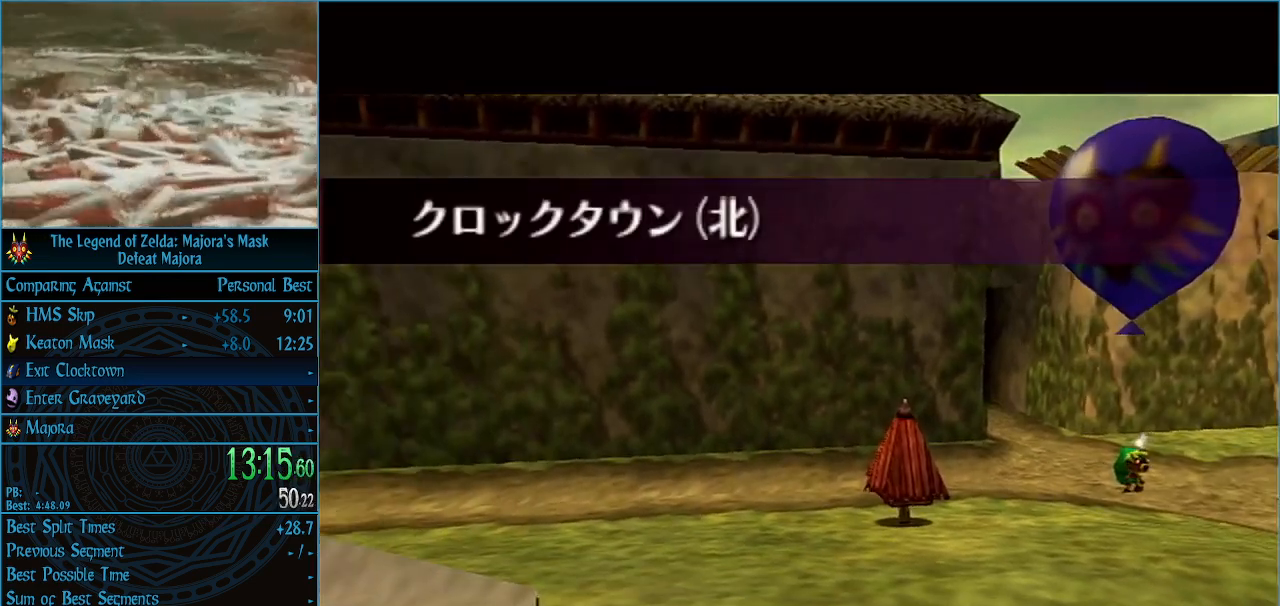
{"buttons": [], "left_stick": "left", "events": [[67, "A", "up"], [133, "A", "down"], [500, "A", "up"]]}
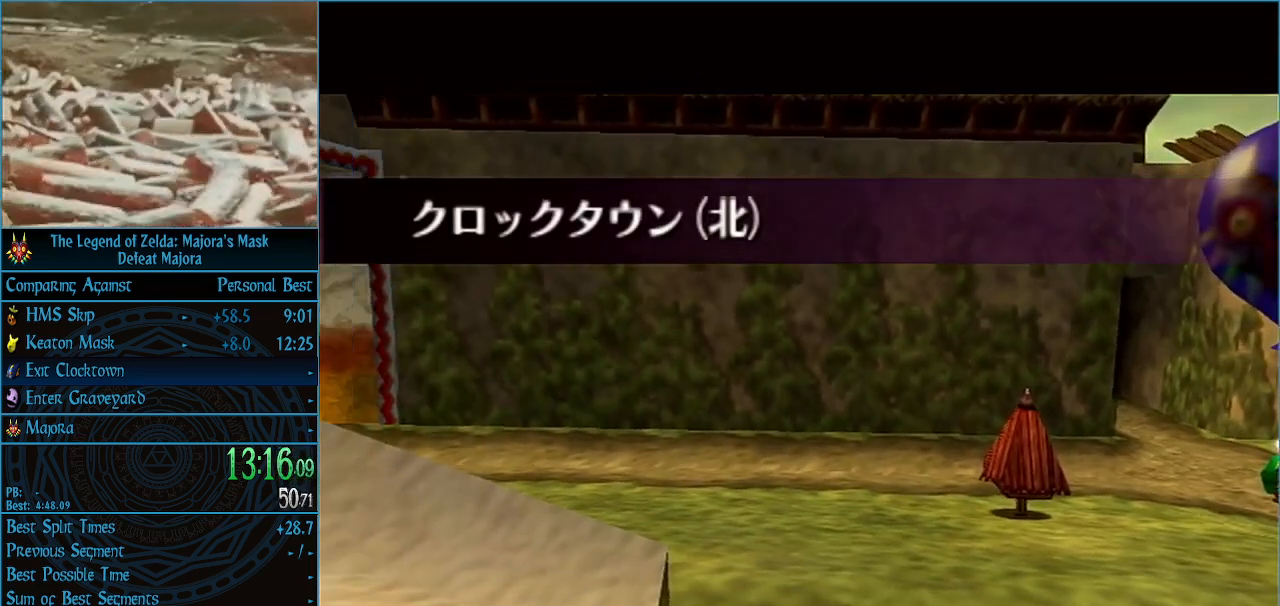
{"buttons": [], "left_stick": "left", "events": [[100, "A", "down"], [333, "A", "up"], [400, "A", "down"], [500, "A", "up"]]}
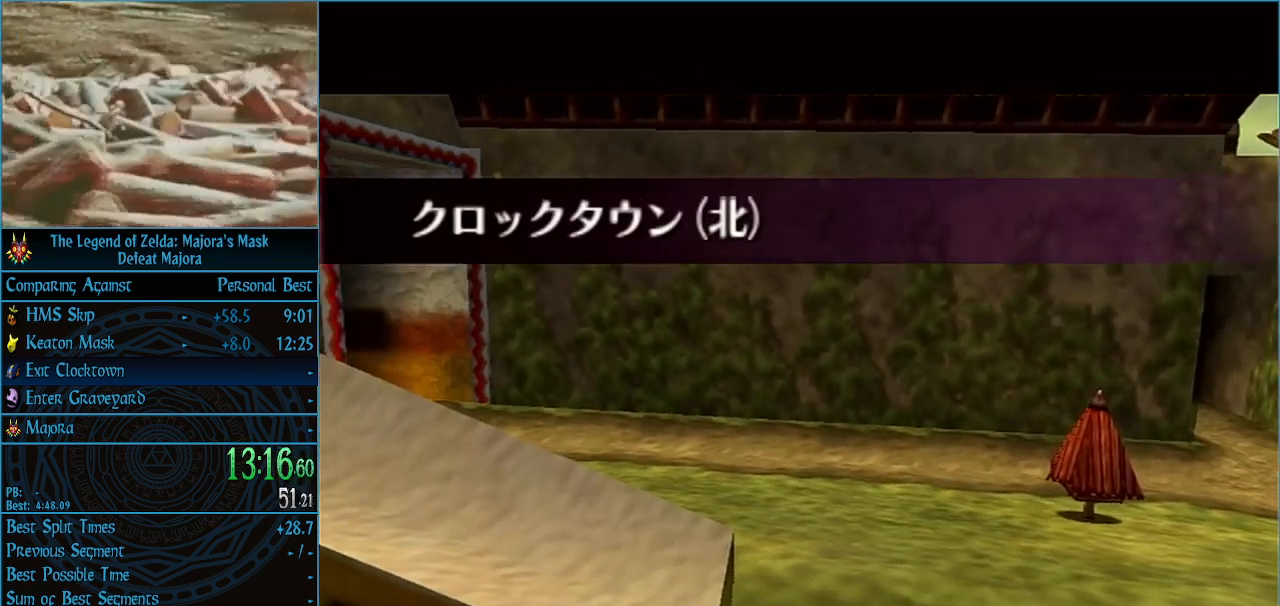
{"buttons": [], "left_stick": "left", "events": [[67, "A", "down"], [167, "A", "up"], [267, "A", "down"], [333, "A", "up"], [433, "A", "down"], [500, "A", "up"]]}
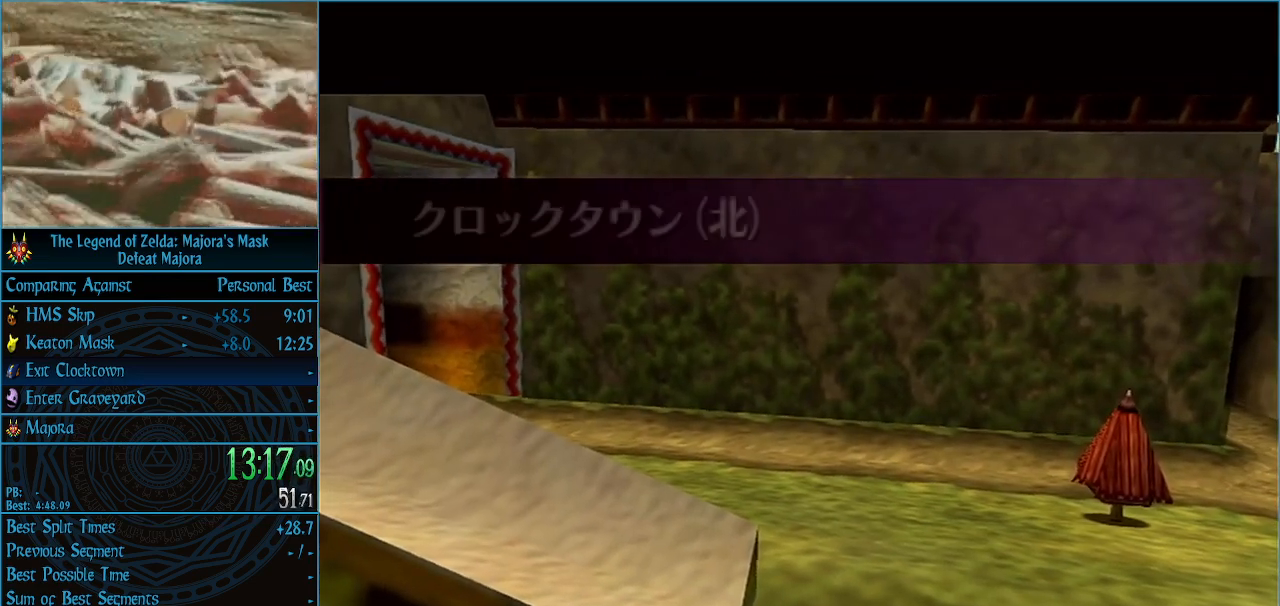
{"buttons": ["A"], "left_stick": "left", "events": [[67, "A", "down"], [133, "A", "up"], [200, "A", "down"], [300, "A", "up"], [367, "A", "down"], [433, "A", "up"], [500, "A", "down"]]}
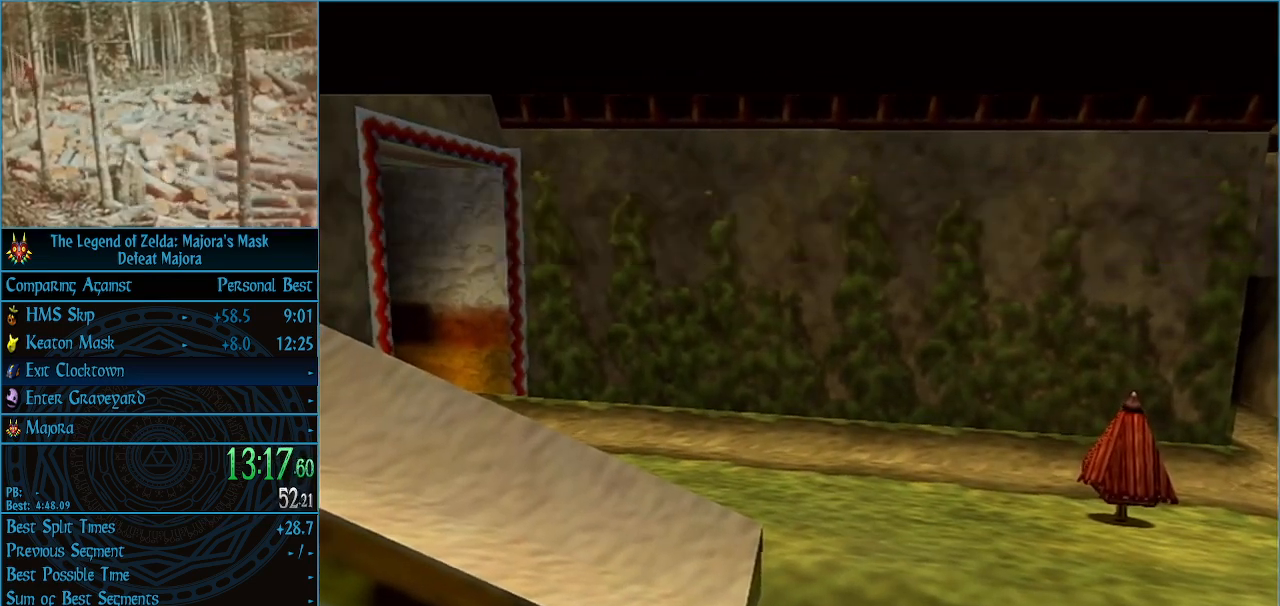
{"buttons": [], "left_stick": "left", "events": [[200, "A", "up"], [267, "A", "down"], [367, "A", "up"], [400, "A", "down"], [500, "A", "up"]]}
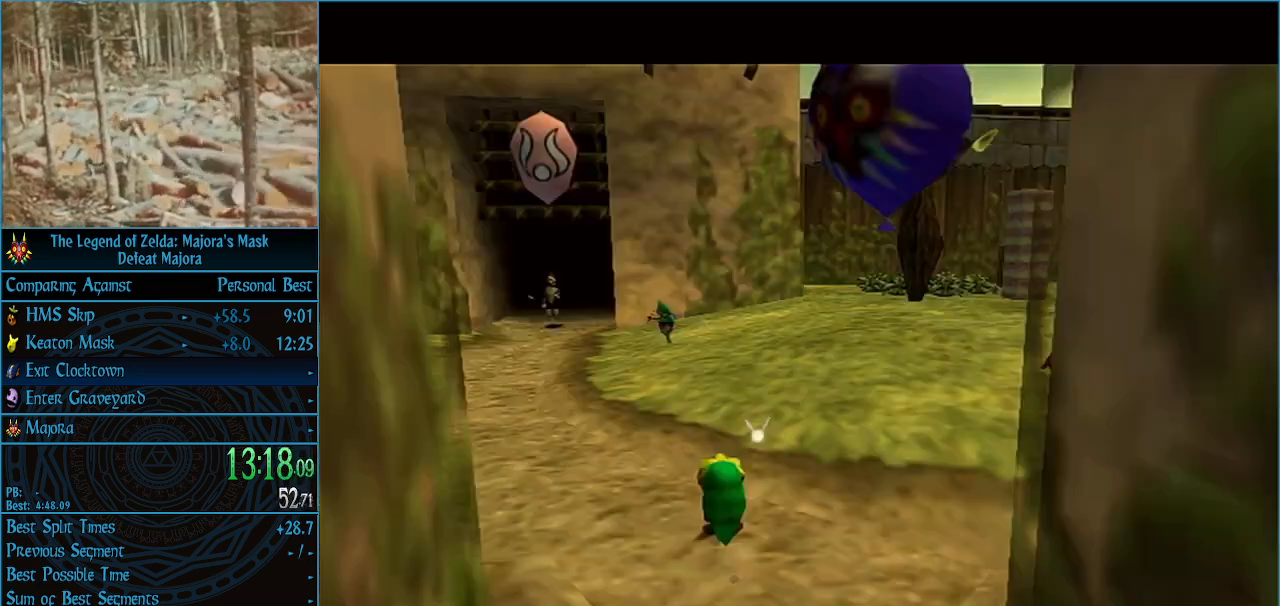
{"buttons": [], "left_stick": "left", "events": [[67, "A", "down"], [133, "A", "up"], [200, "A", "down"], [267, "A", "up"], [333, "A", "down"], [400, "A", "up"]]}
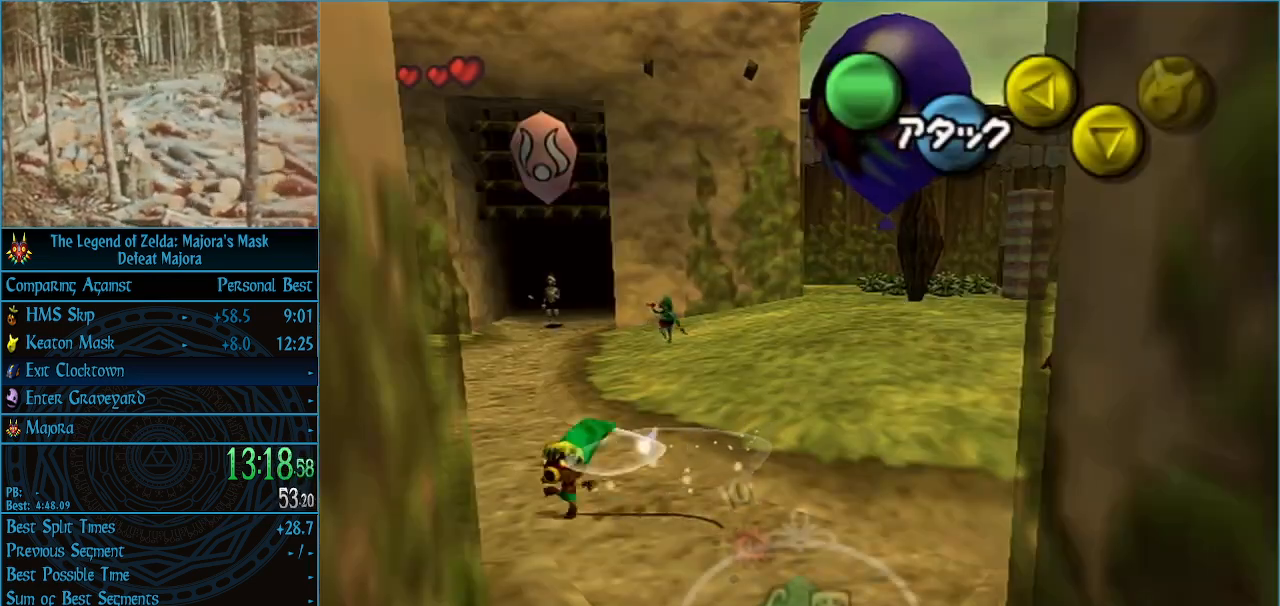
{"buttons": ["A"], "left_stick": "left", "events": [[300, "A", "down"], [367, "A", "up"], [433, "A", "down"]]}
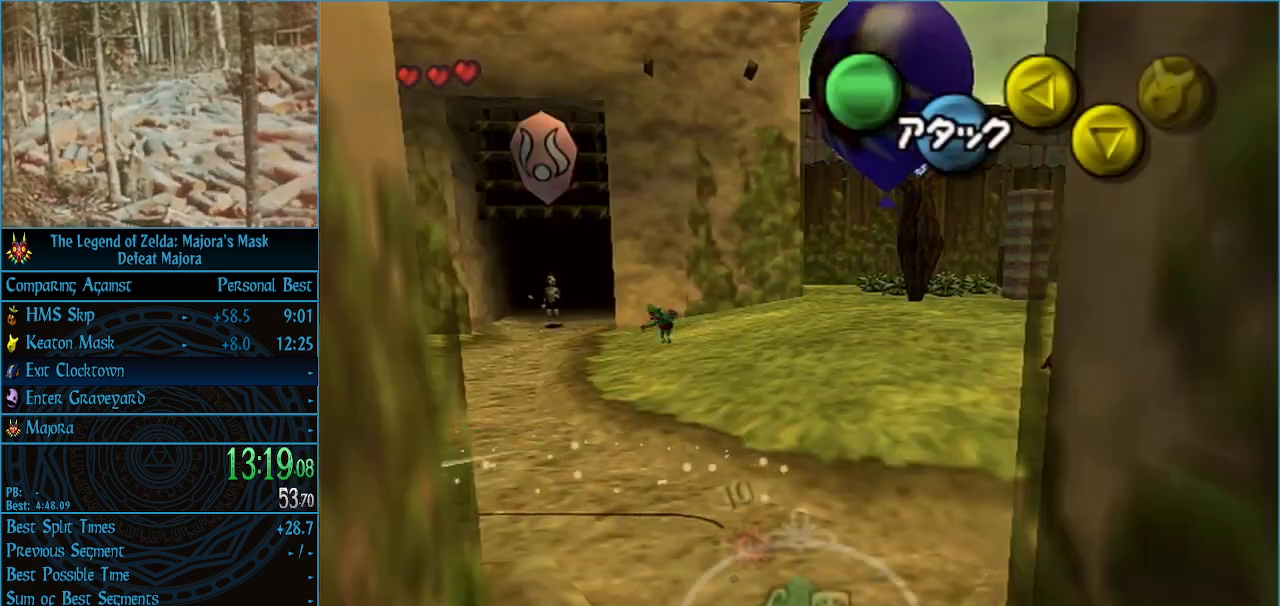
{"buttons": [], "left_stick": "up-left", "events": [[33, "A", "up"], [67, "A", "down"], [200, "A", "up"], [367, "left_stick", "up-left"]]}
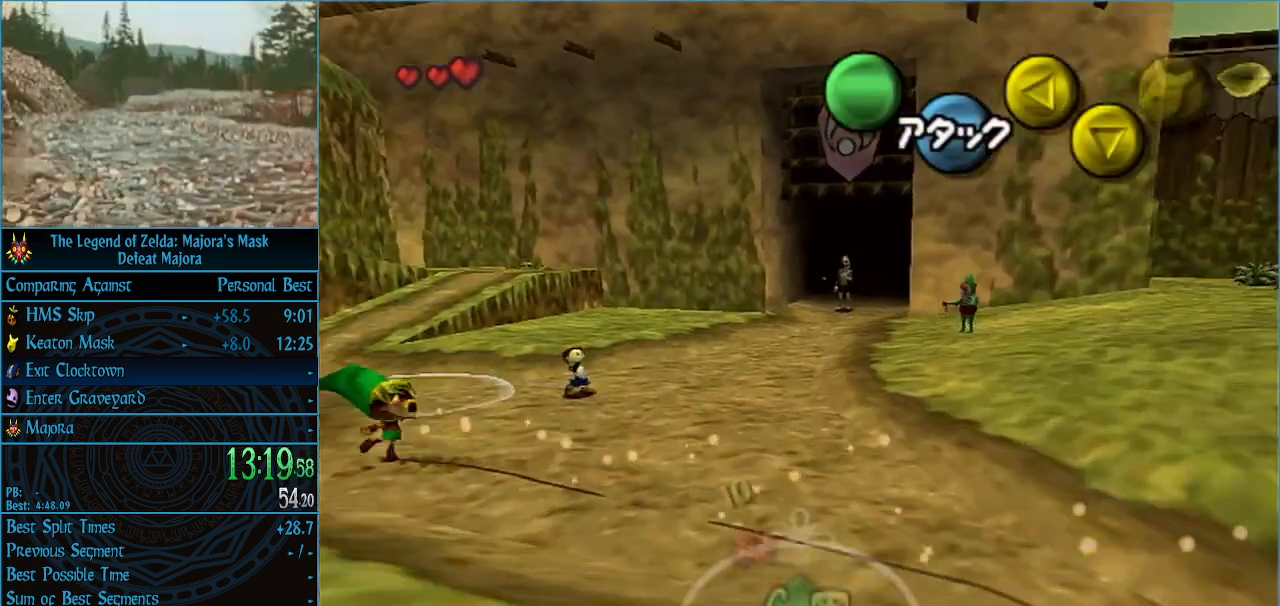
{"buttons": [], "left_stick": "up", "events": [[267, "A", "down"], [333, "A", "up"], [400, "A", "down"], [467, "left_stick", "up"], [500, "A", "up"]]}
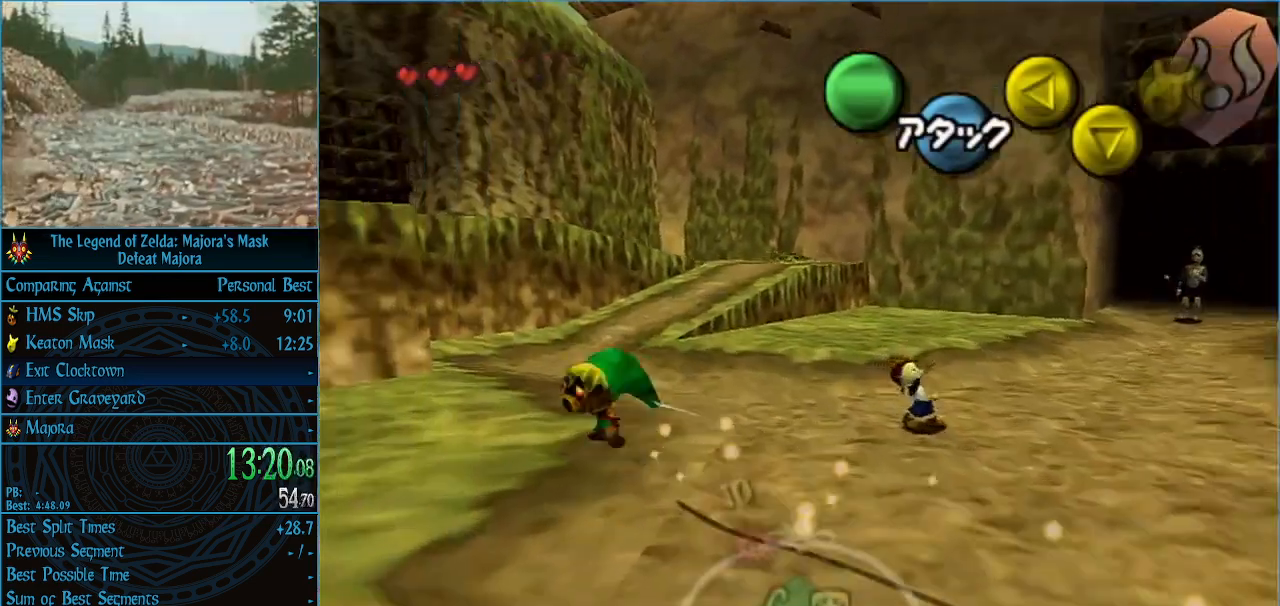
{"buttons": [], "left_stick": "up-right", "events": [[367, "left_stick", "up-right"]]}
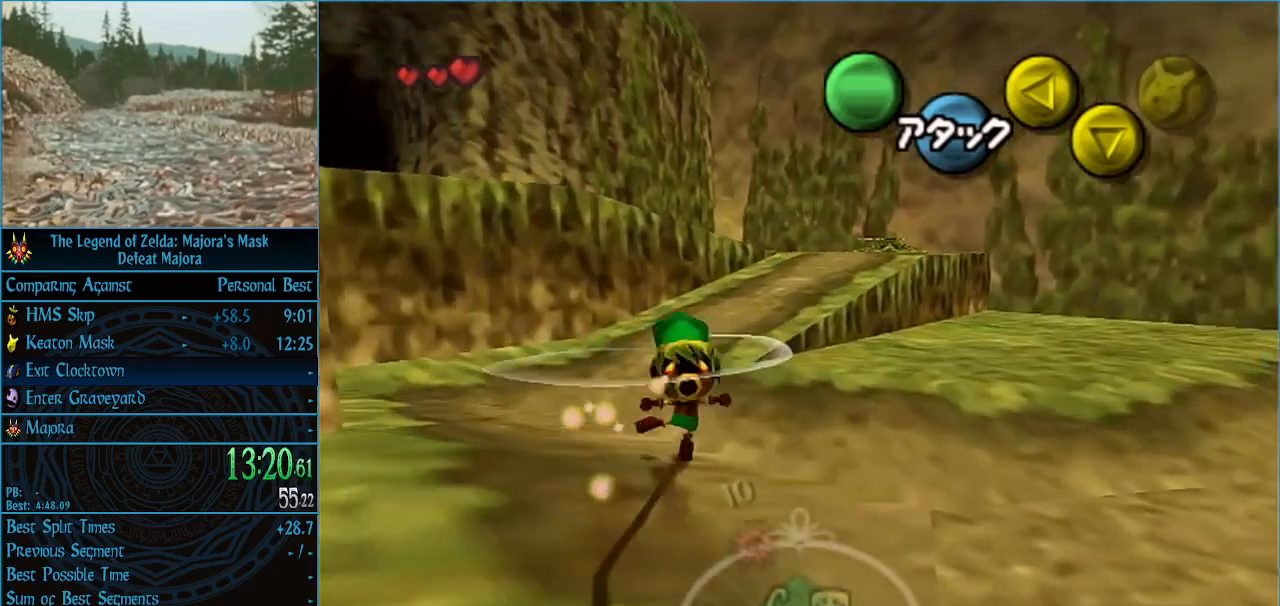
{"buttons": [], "left_stick": "up", "events": [[33, "left_stick", "up"], [100, "A", "down"], [133, "A", "up"], [233, "A", "down"], [267, "A", "up"], [367, "A", "down"], [433, "A", "up"]]}
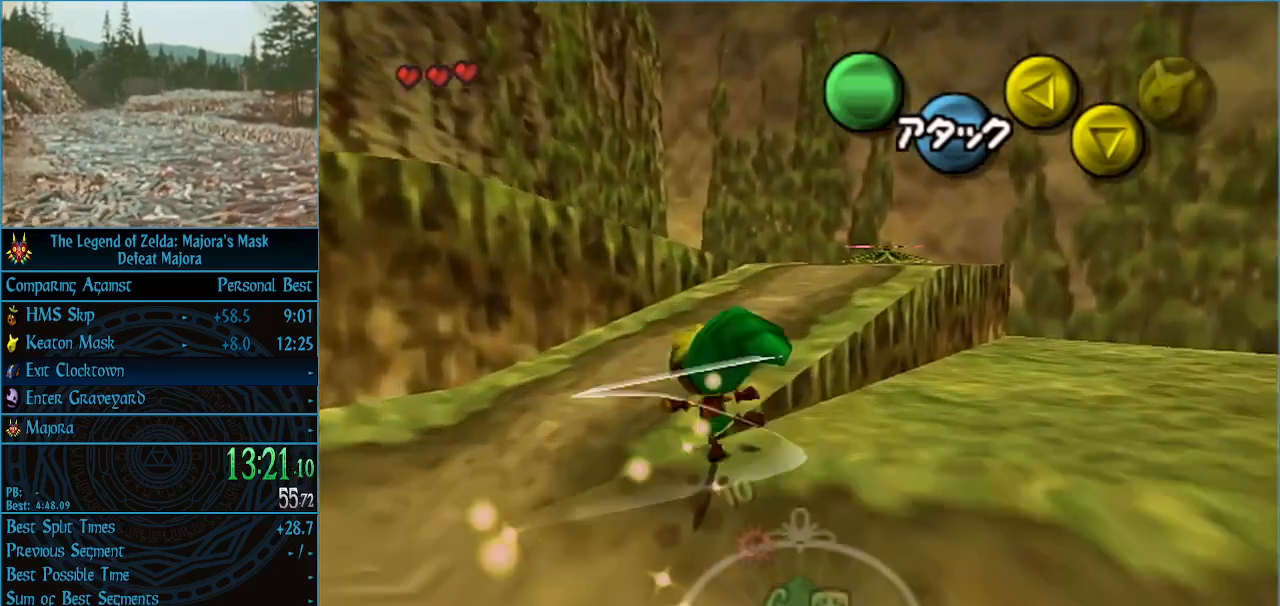
{"buttons": [], "left_stick": "up", "events": []}
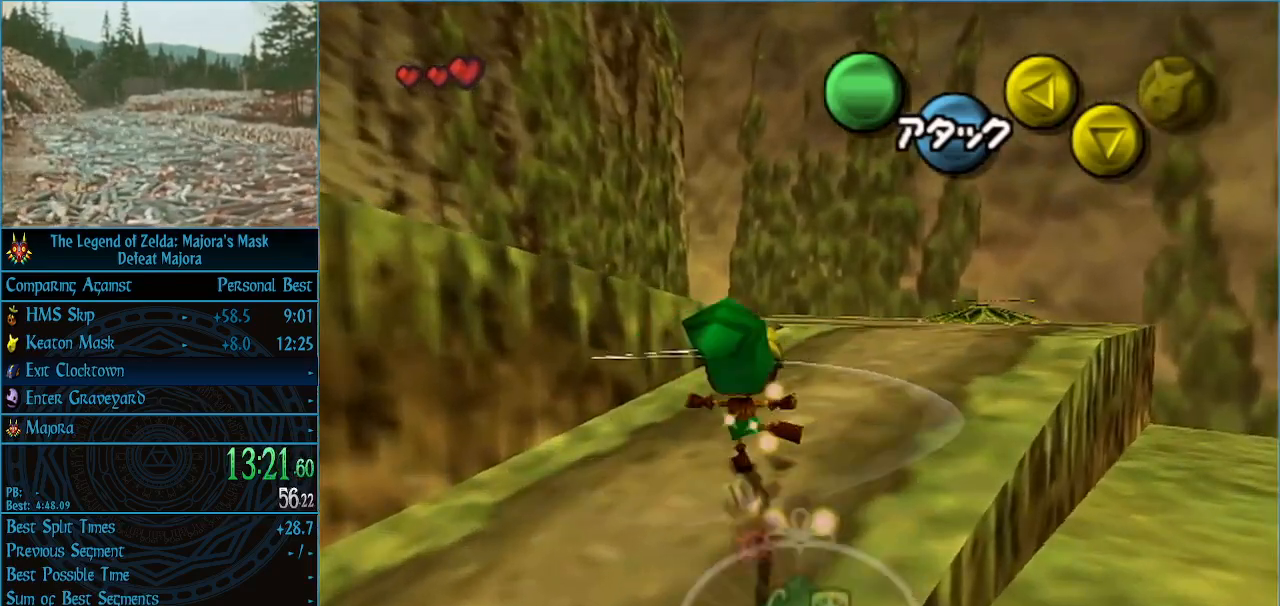
{"buttons": [], "left_stick": "up-left", "events": [[300, "left_stick", "center"], [333, "L1", "down"], [367, "left_stick", "left"], [433, "A", "down"], [467, "L1", "up"], [500, "A", "up"], [500, "left_stick", "up-left"]]}
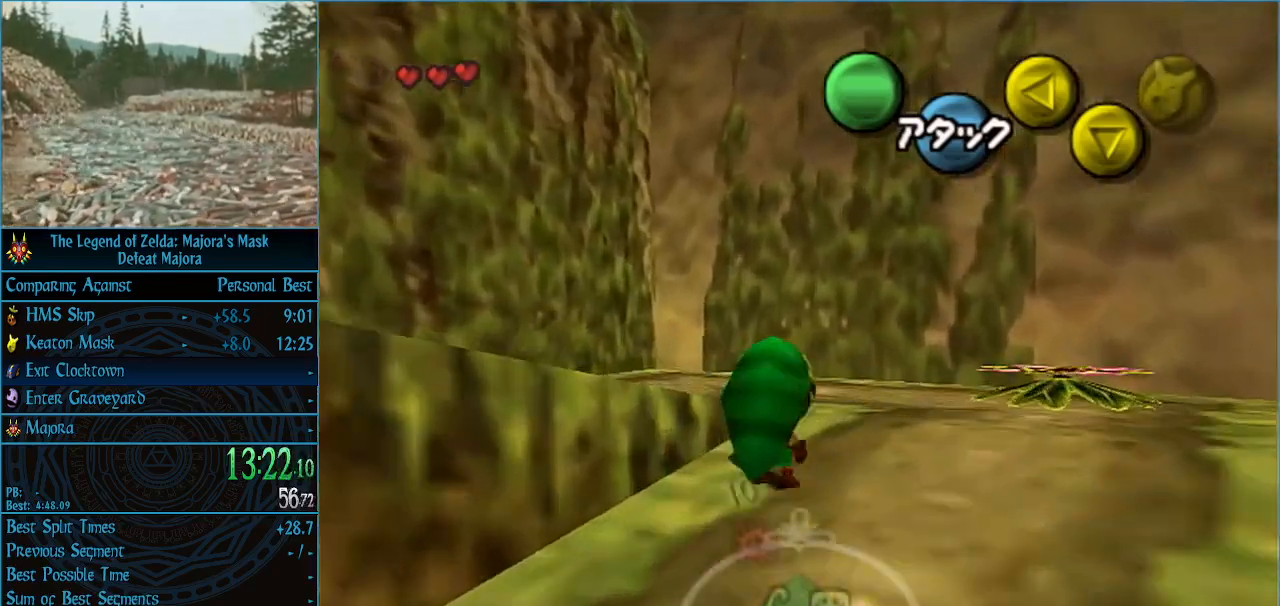
{"buttons": ["A"], "left_stick": "up-left", "events": [[267, "left_stick", "left"], [300, "A", "down"], [400, "A", "up"], [433, "A", "down"], [467, "left_stick", "up-left"]]}
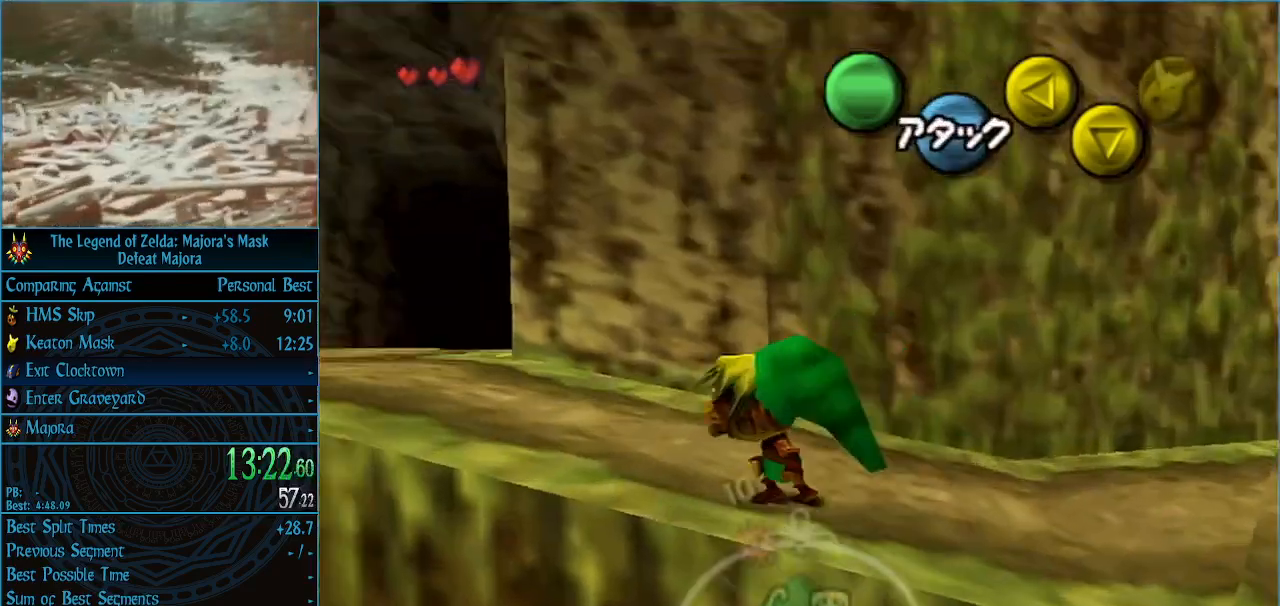
{"buttons": [], "left_stick": "up", "events": [[233, "left_stick", "up"], [500, "A", "up"]]}
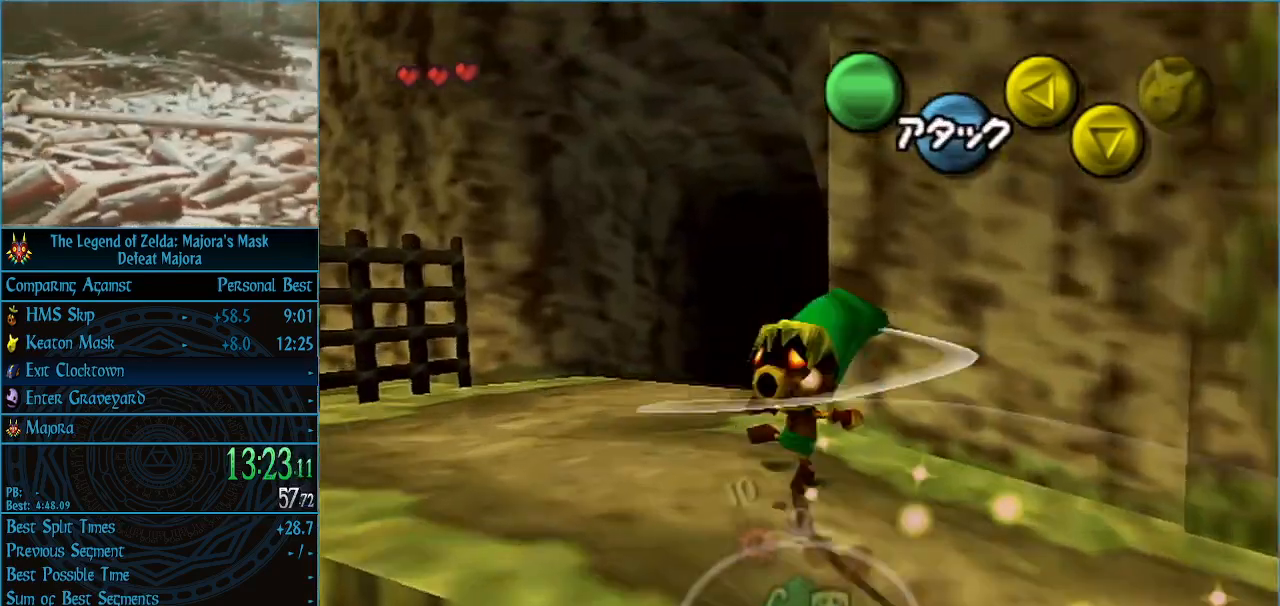
{"buttons": [], "left_stick": "up", "events": [[233, "A", "down"], [300, "A", "up"], [400, "A", "down"], [500, "A", "up"]]}
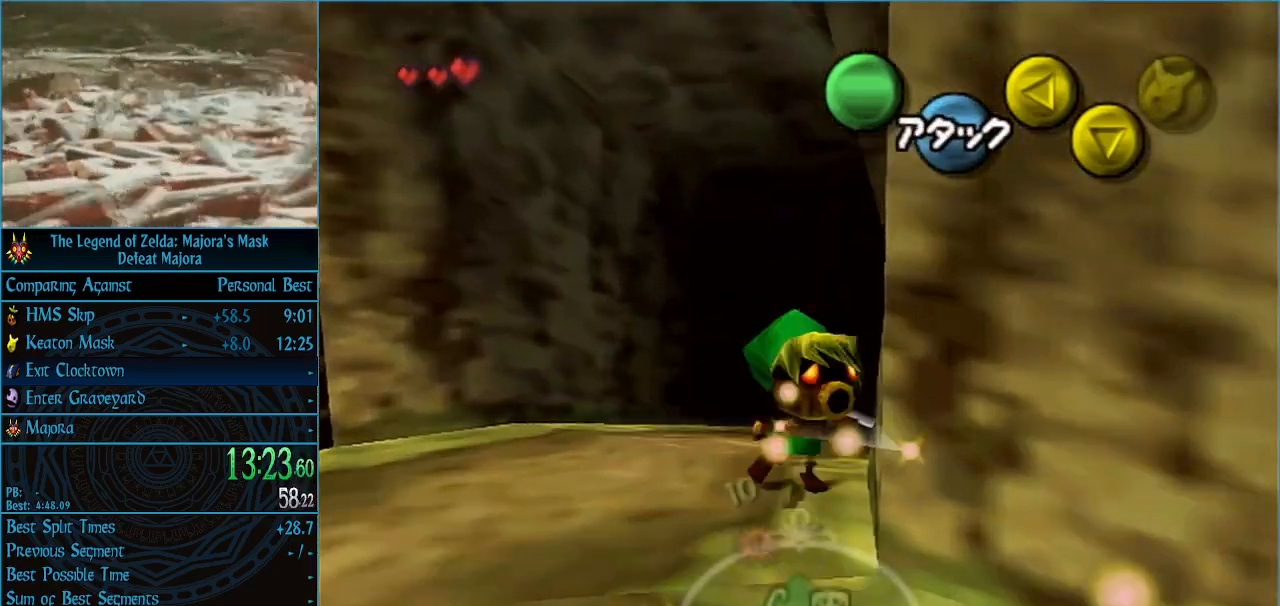
{"buttons": [], "left_stick": "center", "events": [[300, "left_stick", "center"]]}
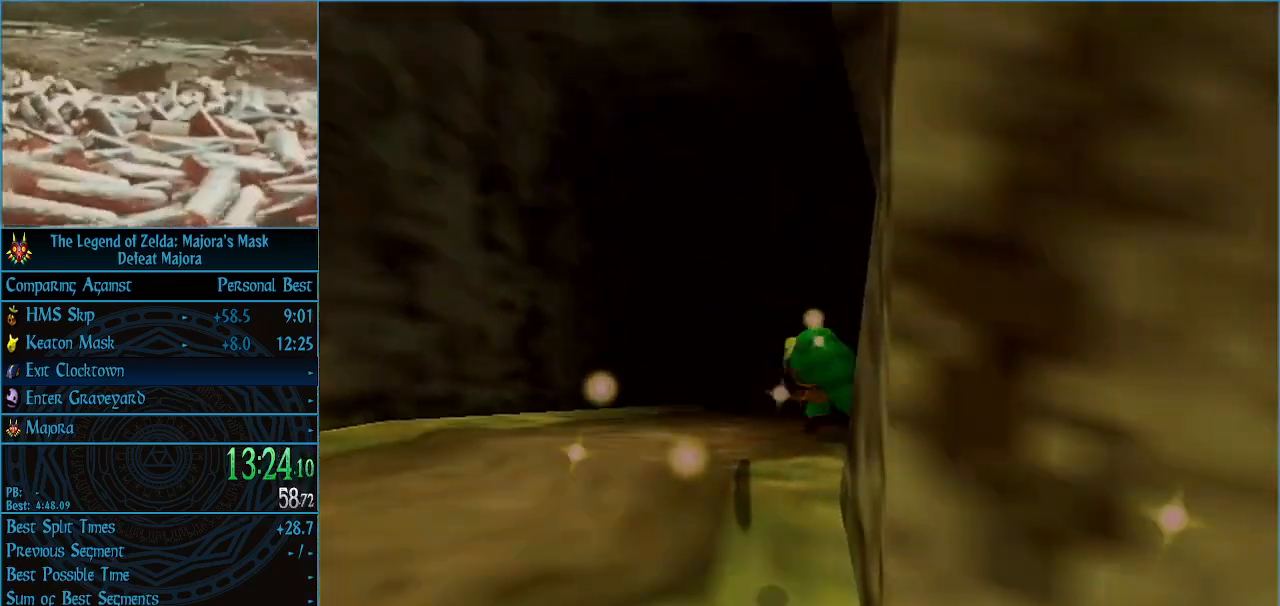
{"buttons": [], "left_stick": "center", "events": []}
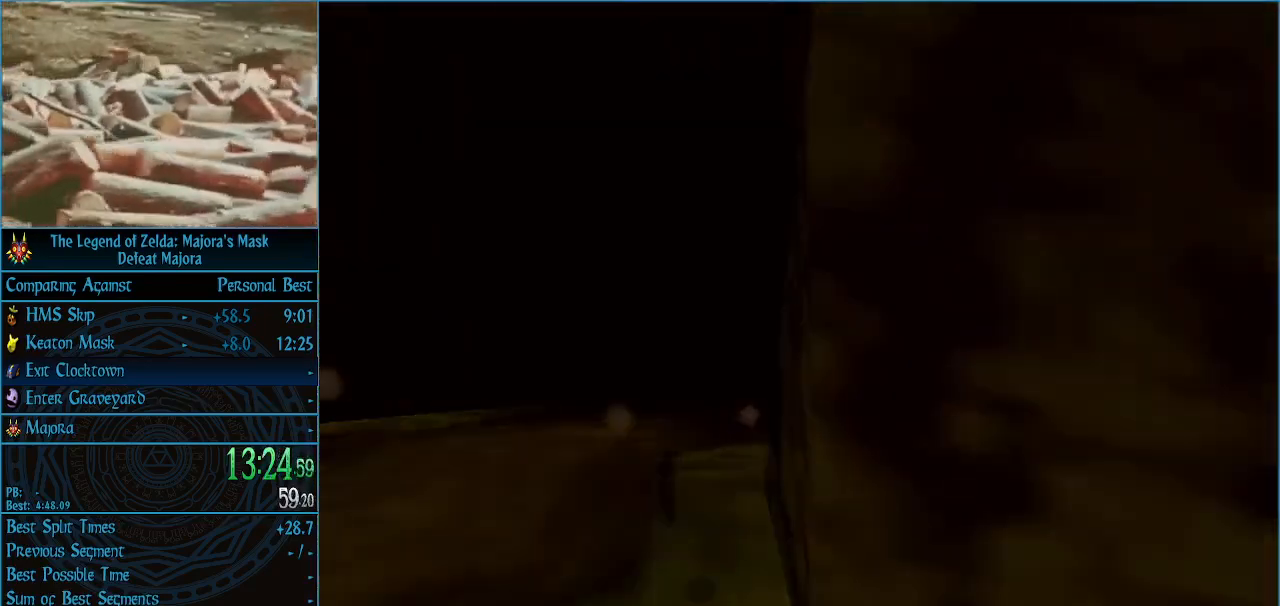
{"buttons": [], "left_stick": "center", "events": []}
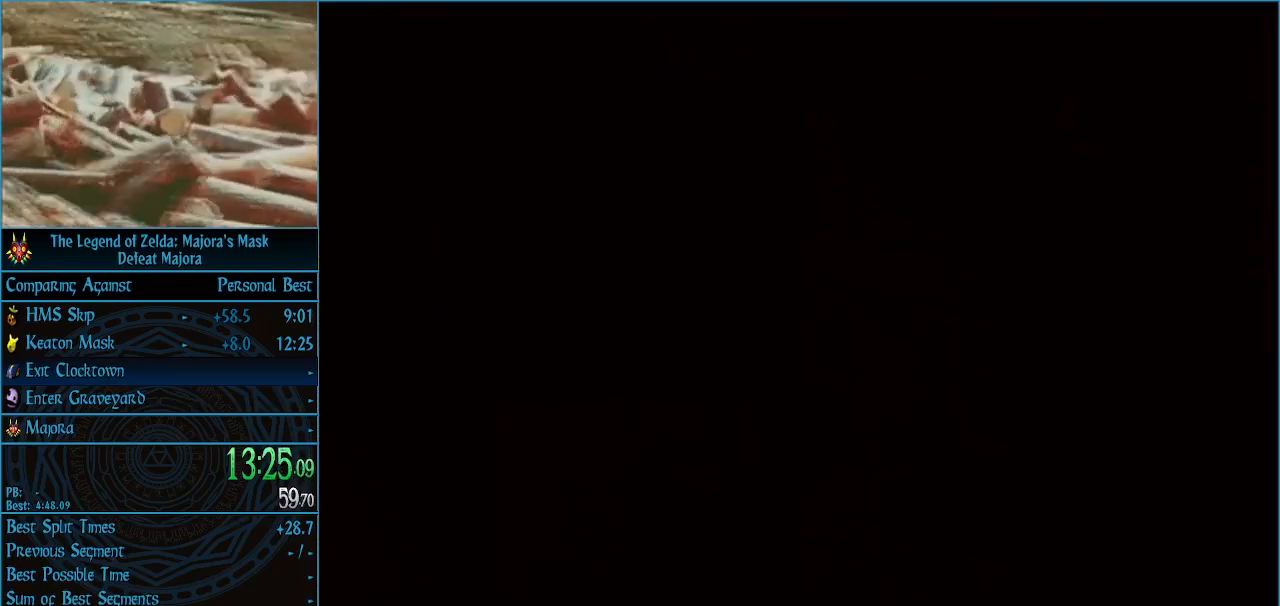
{"buttons": [], "left_stick": "center", "events": []}
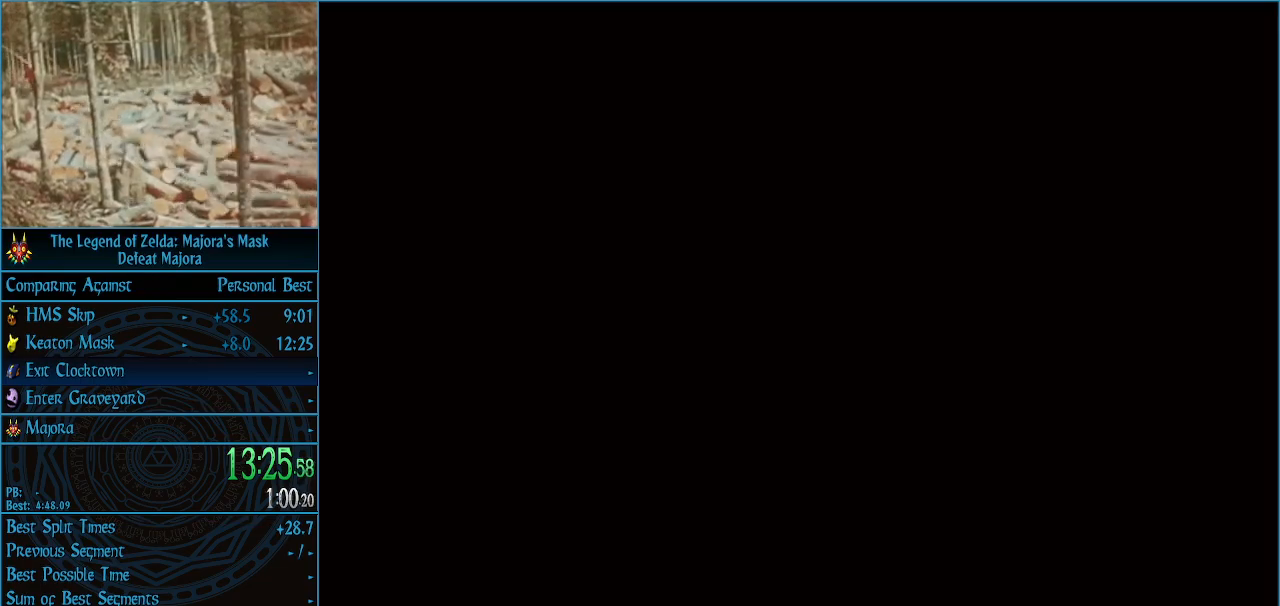
{"buttons": [], "left_stick": "up", "events": [[500, "left_stick", "up"]]}
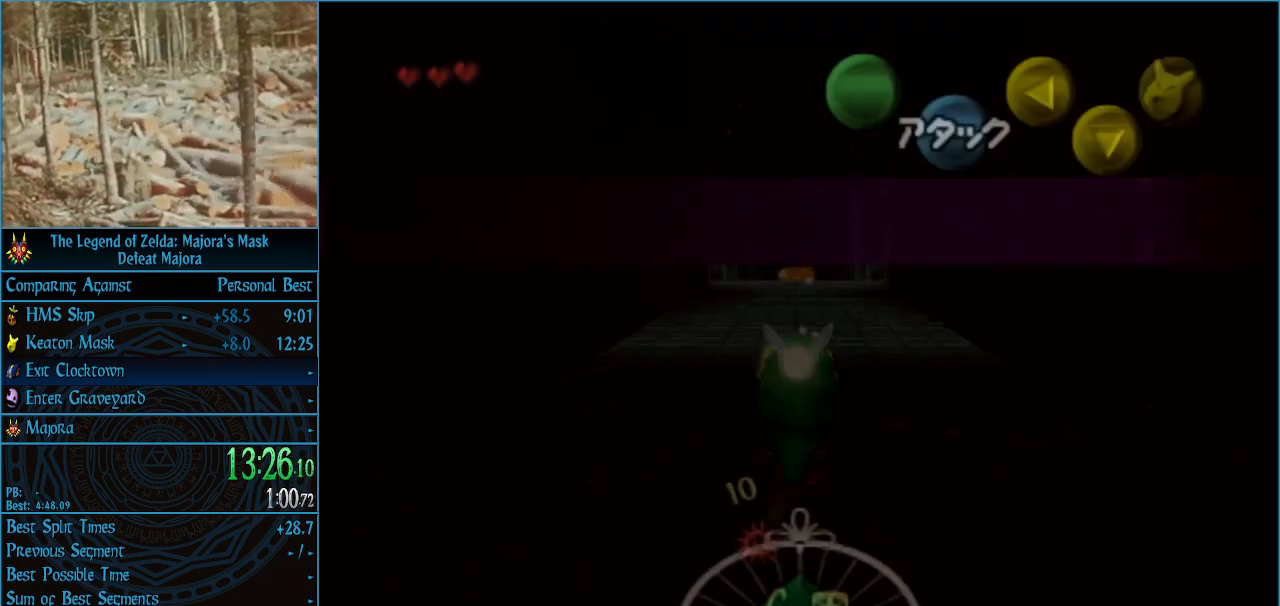
{"buttons": ["A"], "left_stick": "up", "events": [[100, "A", "down"], [167, "A", "up"], [233, "A", "down"], [300, "A", "up"], [367, "A", "down"], [433, "A", "up"], [467, "A", "down"]]}
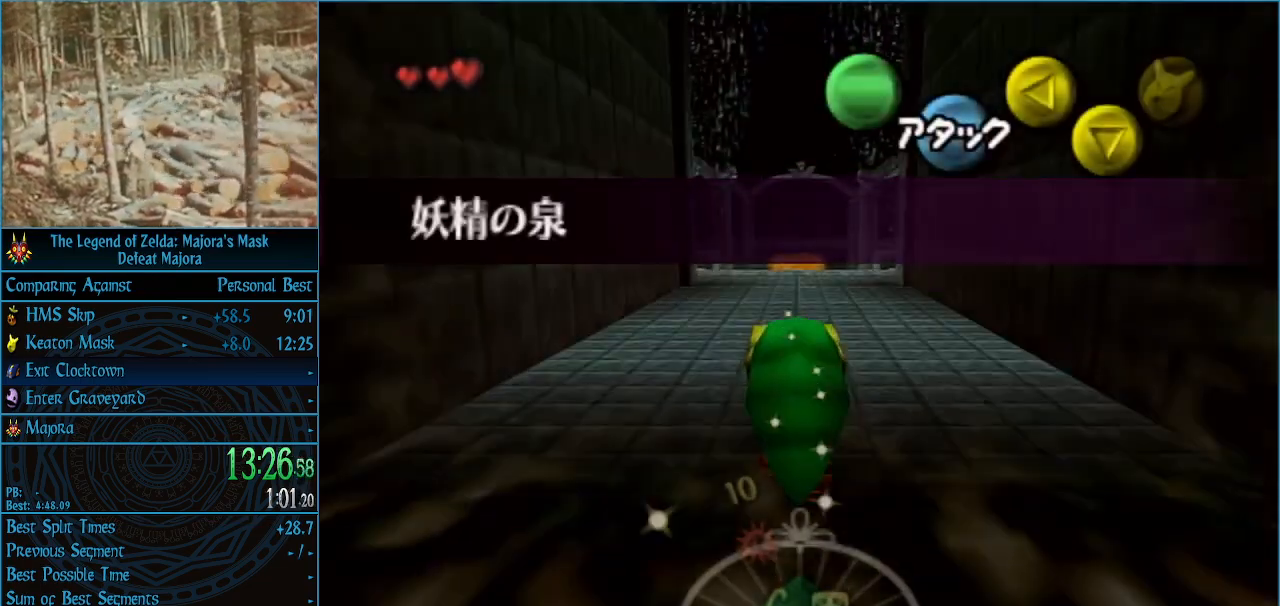
{"buttons": ["A"], "left_stick": "up", "events": [[33, "A", "up"], [100, "A", "down"], [300, "A", "up"], [333, "A", "down"], [400, "A", "up"], [467, "A", "down"]]}
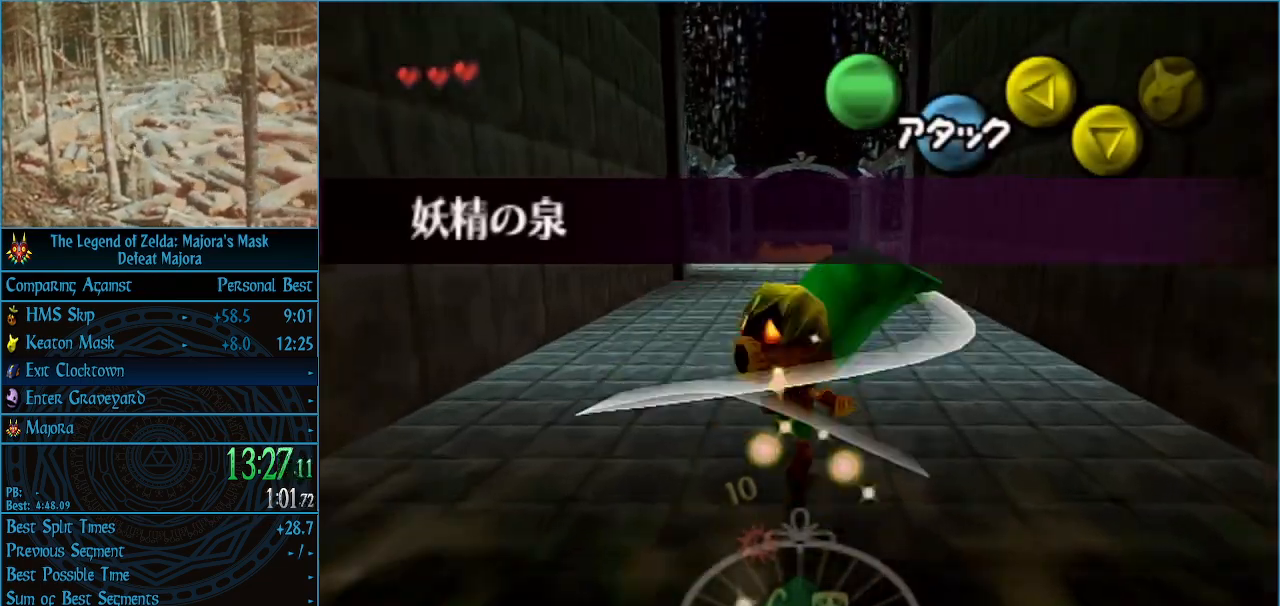
{"buttons": ["A"], "left_stick": "up", "events": [[33, "A", "up"], [467, "A", "down"]]}
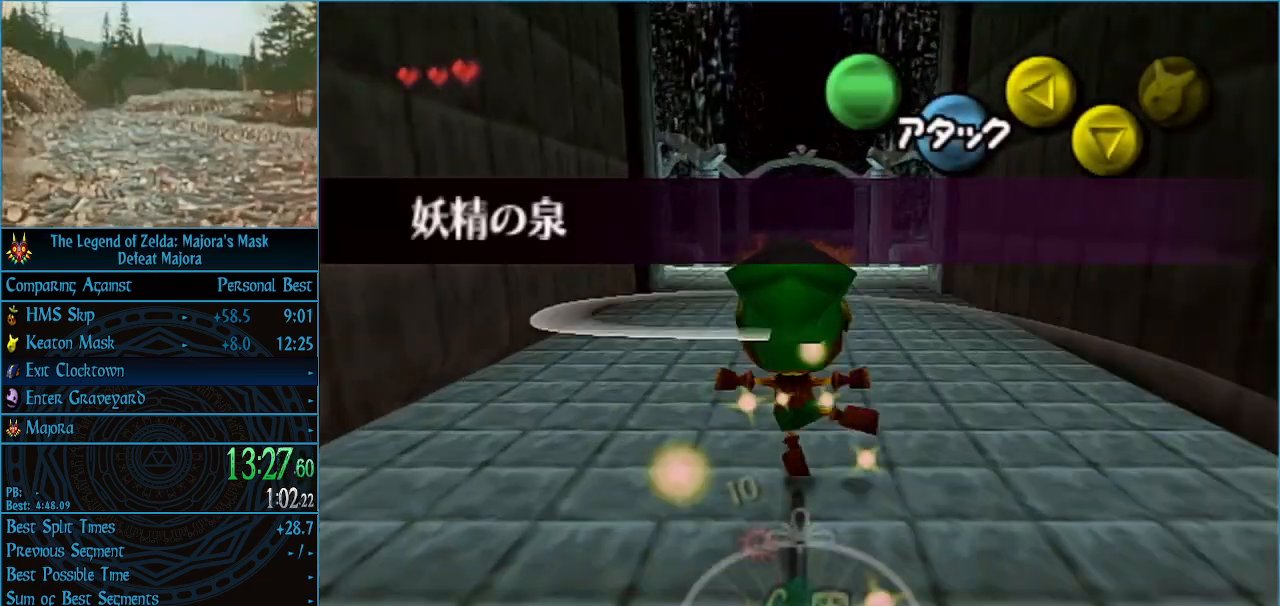
{"buttons": [], "left_stick": "up", "events": [[67, "A", "up"], [133, "A", "down"], [200, "A", "up"], [267, "A", "down"], [333, "A", "up"]]}
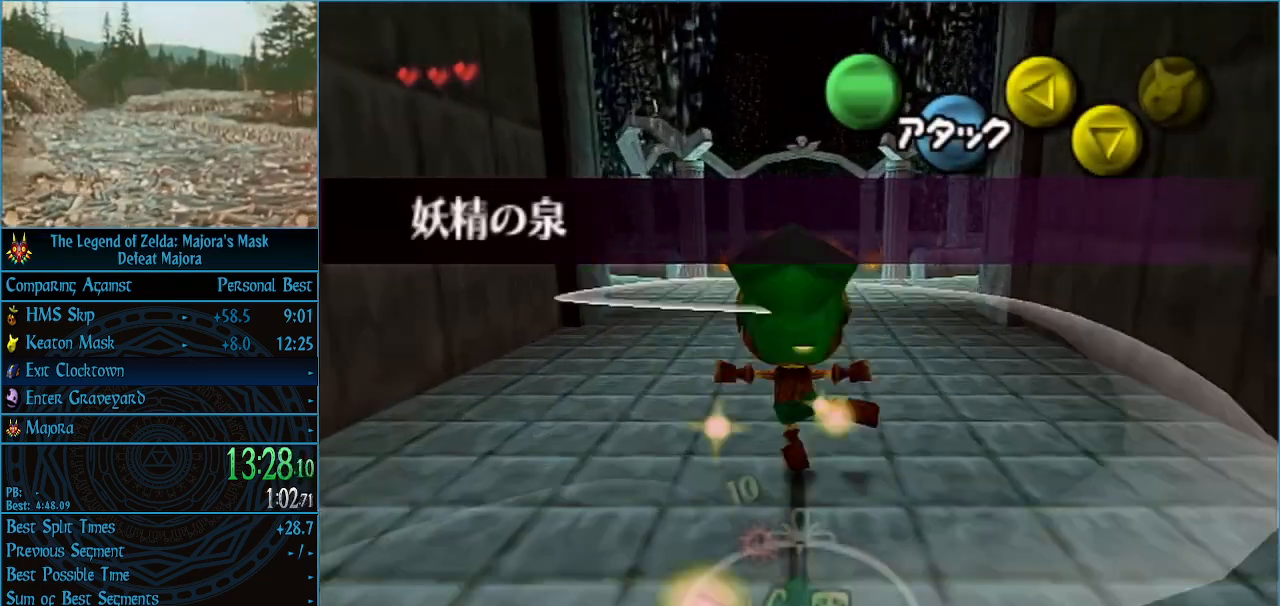
{"buttons": ["A"], "left_stick": "up", "events": [[200, "A", "down"], [267, "A", "up"], [333, "A", "down"], [400, "A", "up"], [467, "A", "down"]]}
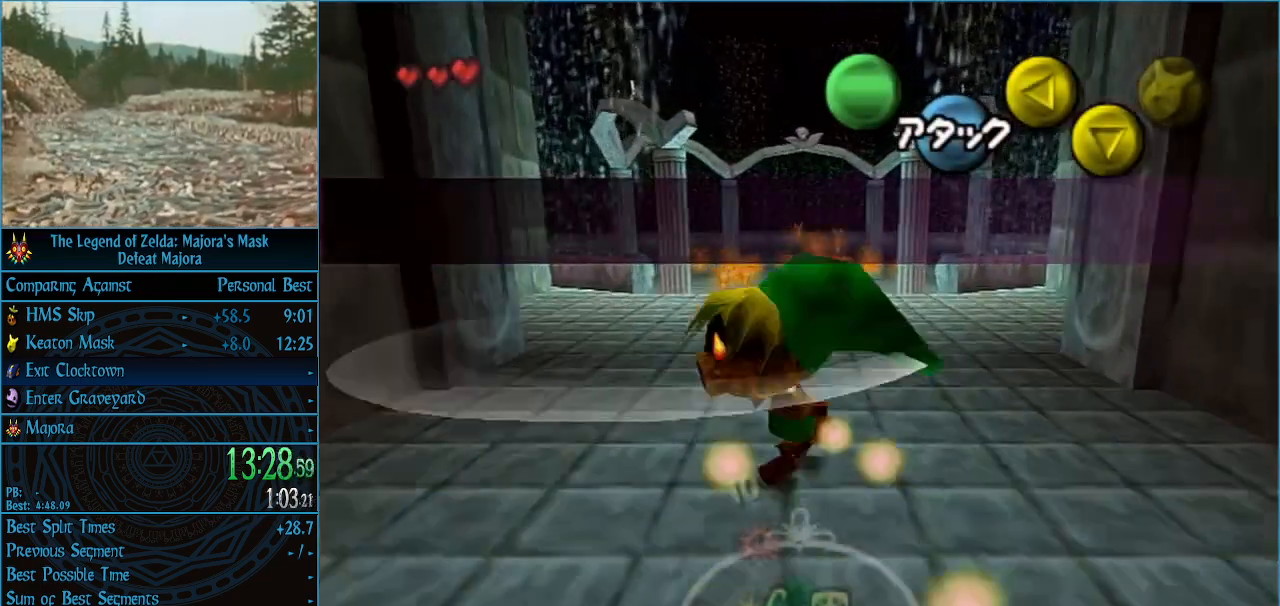
{"buttons": [], "left_stick": "up", "events": [[33, "A", "up"], [100, "A", "down"], [133, "A", "up"], [233, "A", "down"], [267, "A", "up"], [333, "A", "down"], [367, "A", "up"], [467, "A", "down"], [500, "A", "up"]]}
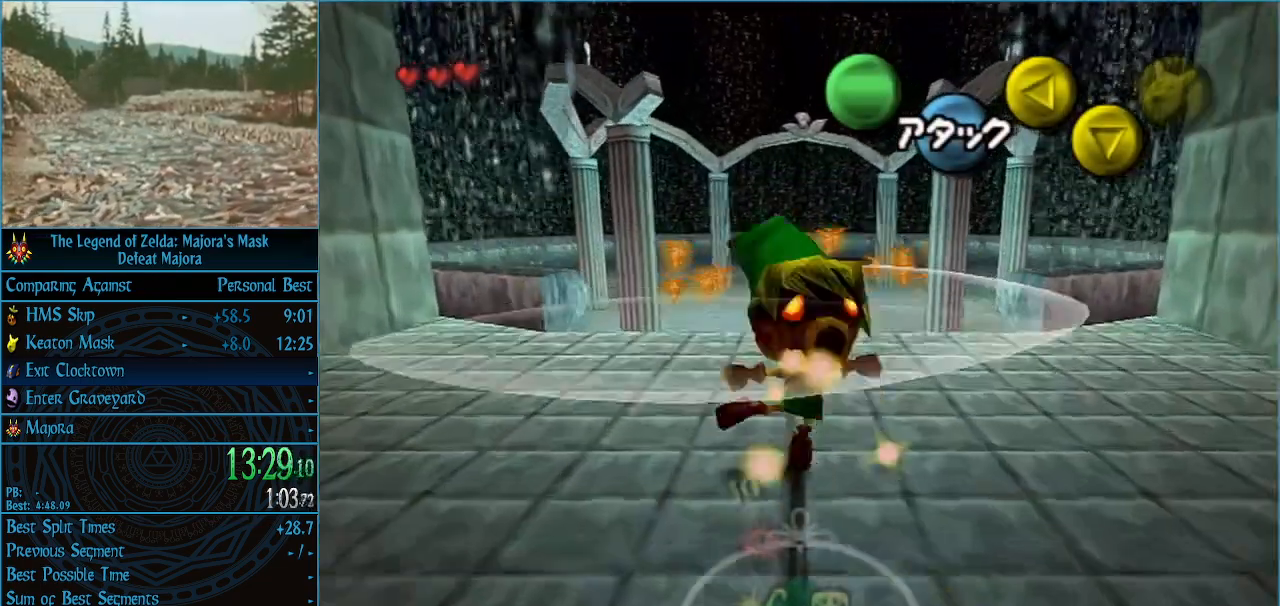
{"buttons": [], "left_stick": "up", "events": [[67, "A", "down"], [100, "A", "up"], [167, "A", "down"], [233, "A", "up"], [300, "A", "down"], [367, "A", "up"], [433, "A", "down"], [467, "A", "up"]]}